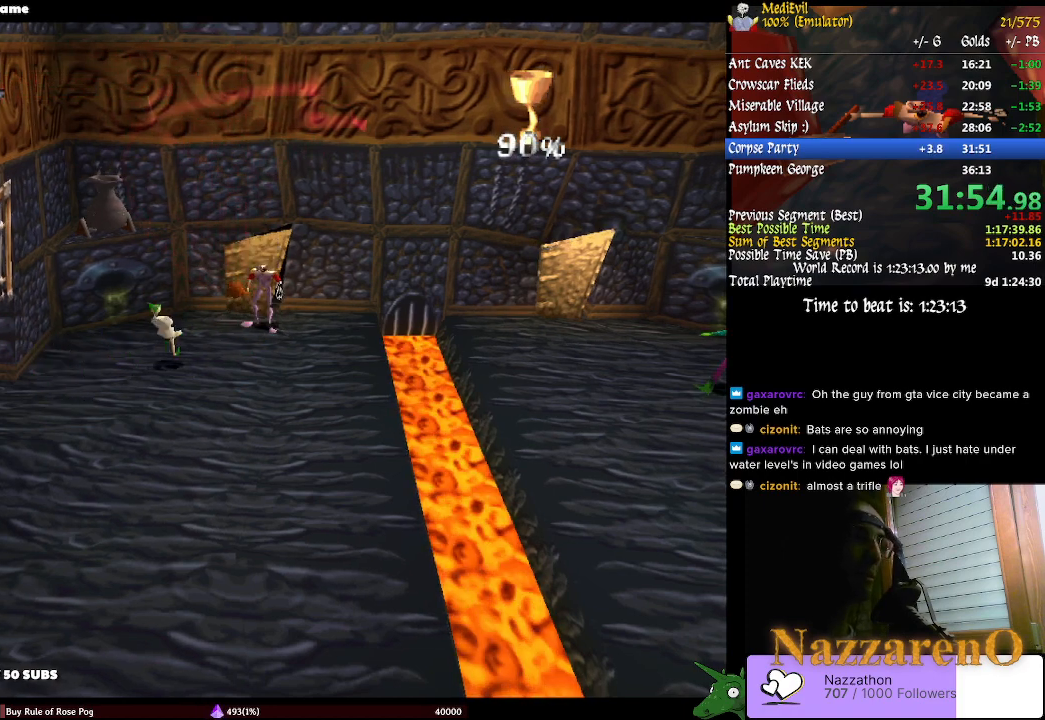
Gameplay with a controller (PlayStation layout); each line is a JSON object with the inputs held at the frame after it. "events" lists button and stick changes between this image and that frame as [ms after this image, input, new state], when the widget could be followed in between. Not read: L2 L3 R1 R3.
{"buttons": [], "left_stick": "center", "right_stick": "center", "events": [[33, "CIRCLE", "down"], [67, "CROSS", "down"], [167, "CIRCLE", "up"], [267, "CROSS", "up"]]}
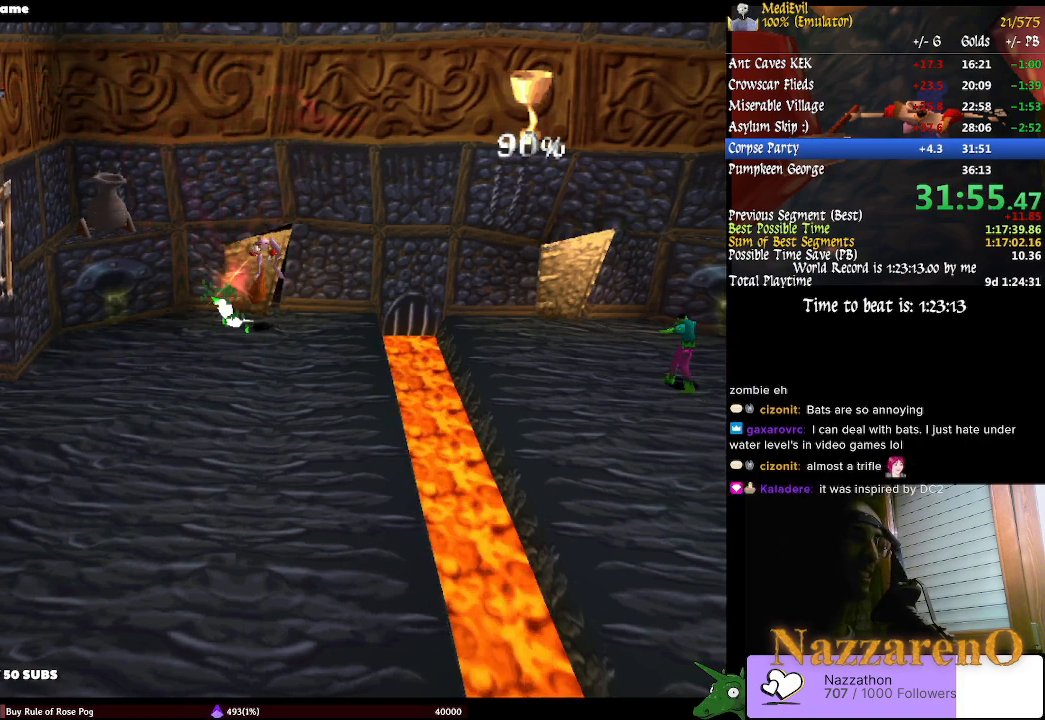
{"buttons": [], "left_stick": "center", "right_stick": "center", "events": []}
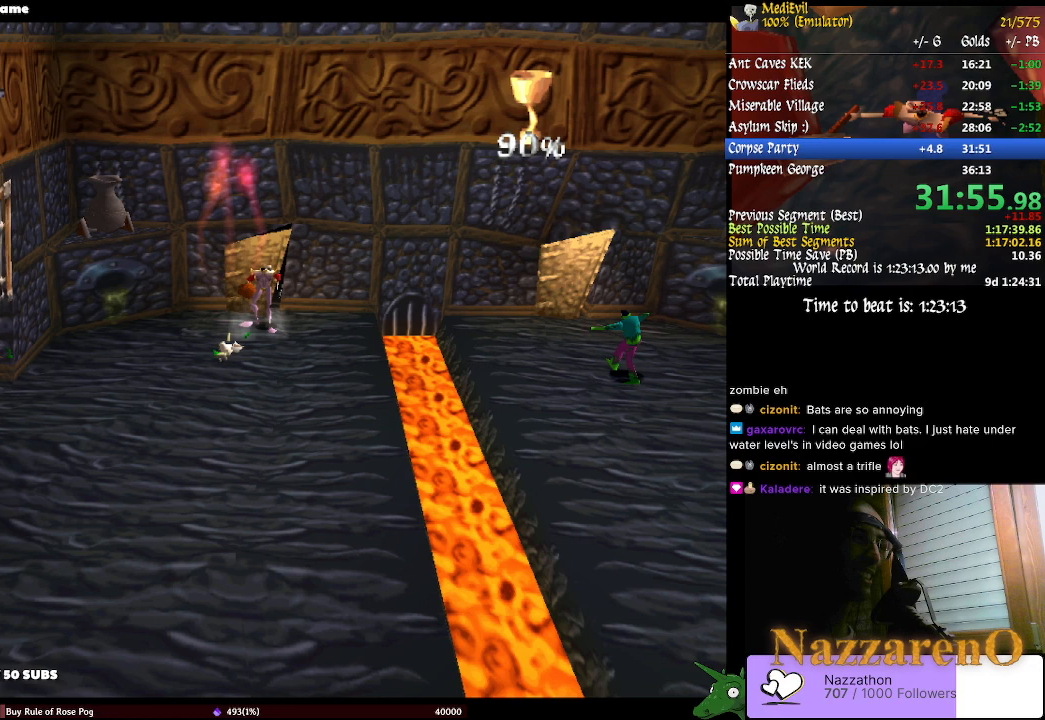
{"buttons": [], "left_stick": "center", "right_stick": "center", "events": []}
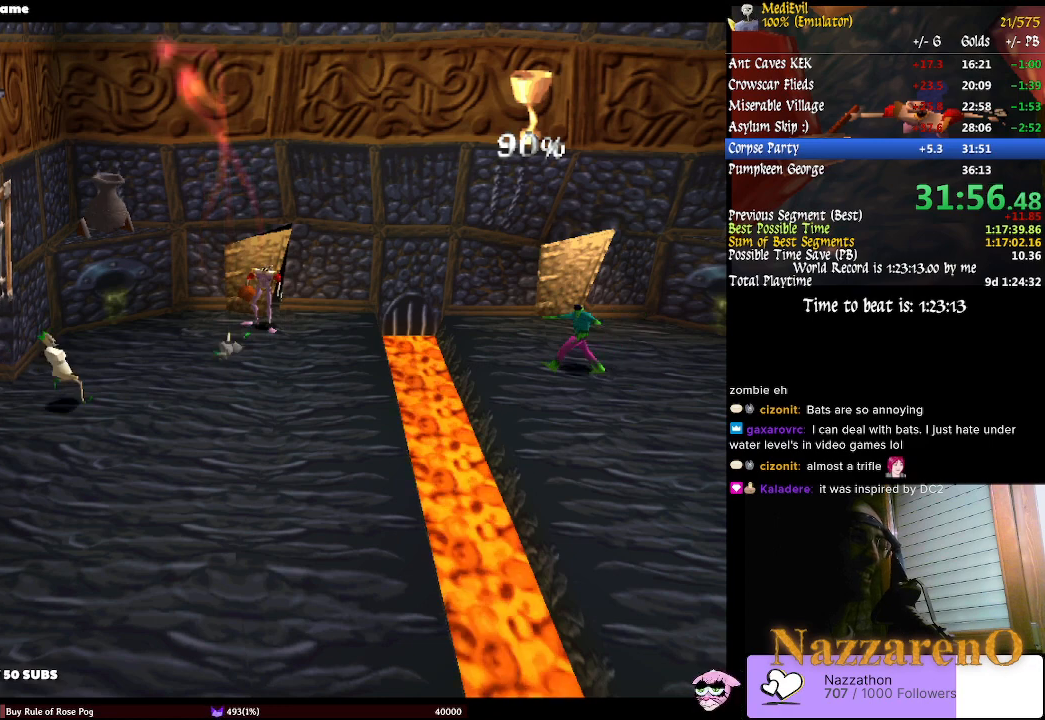
{"buttons": [], "left_stick": "center", "right_stick": "center", "events": []}
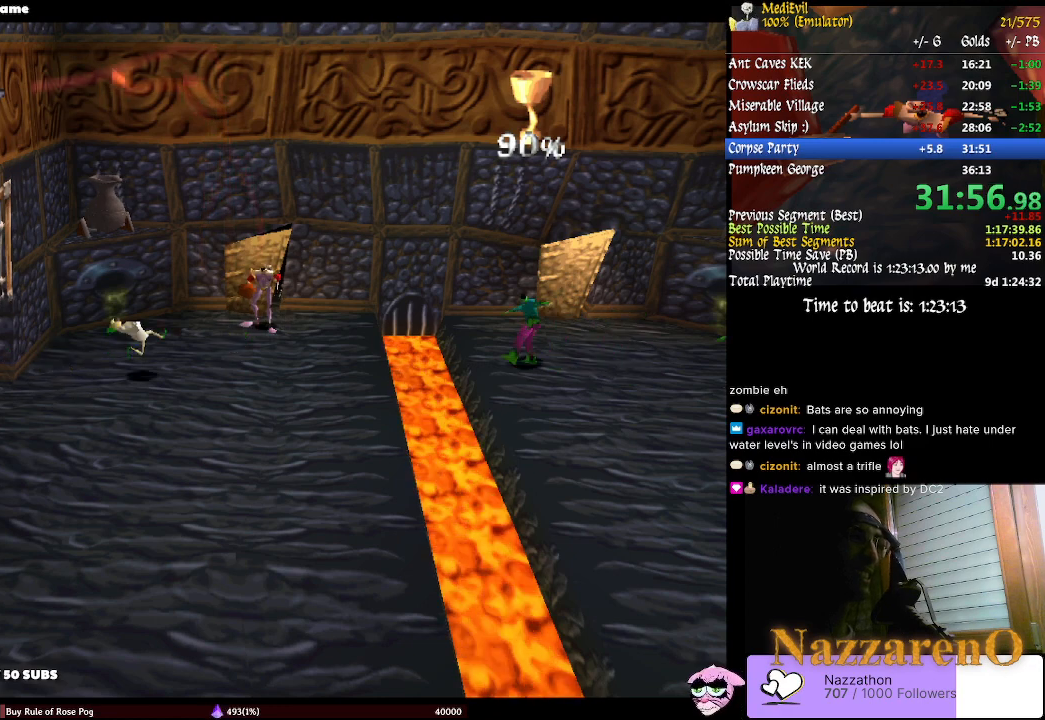
{"buttons": [], "left_stick": "center", "right_stick": "center", "events": [[233, "CIRCLE", "down"], [267, "CROSS", "down"], [367, "CIRCLE", "up"], [400, "CROSS", "up"]]}
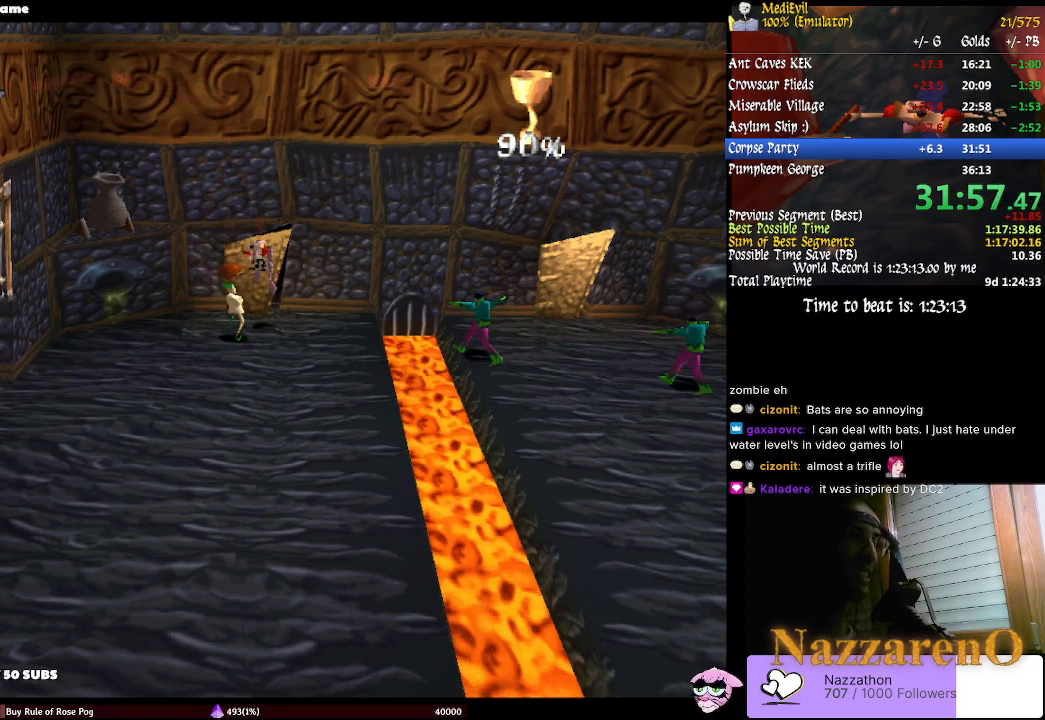
{"buttons": [], "left_stick": "center", "right_stick": "center", "events": []}
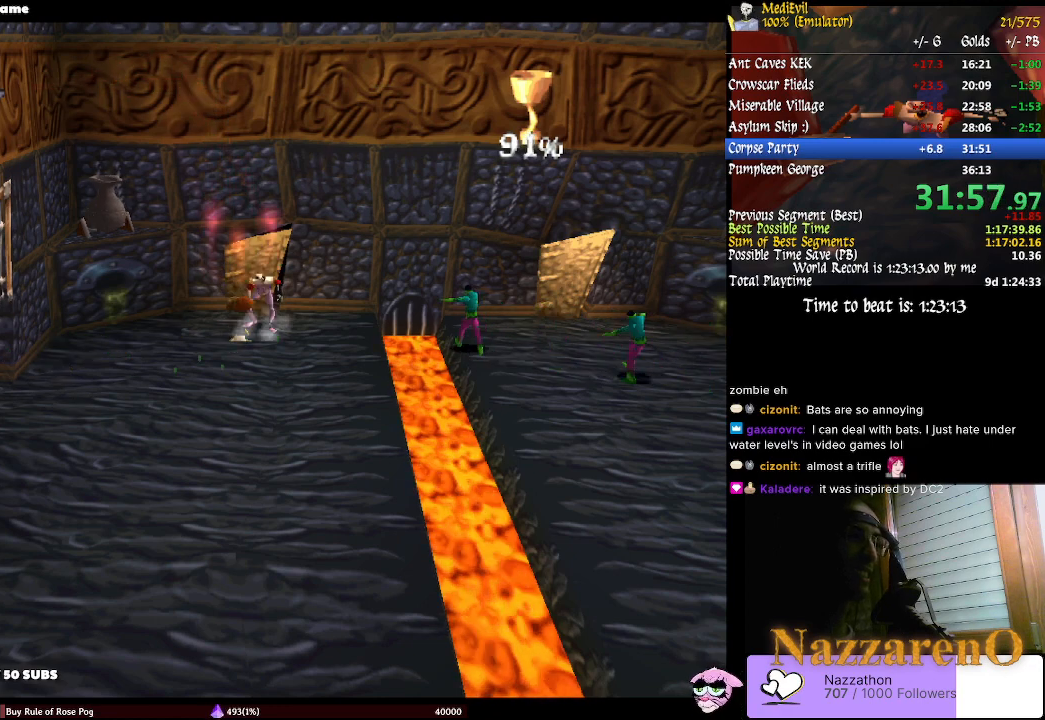
{"buttons": [], "left_stick": "center", "right_stick": "center", "events": []}
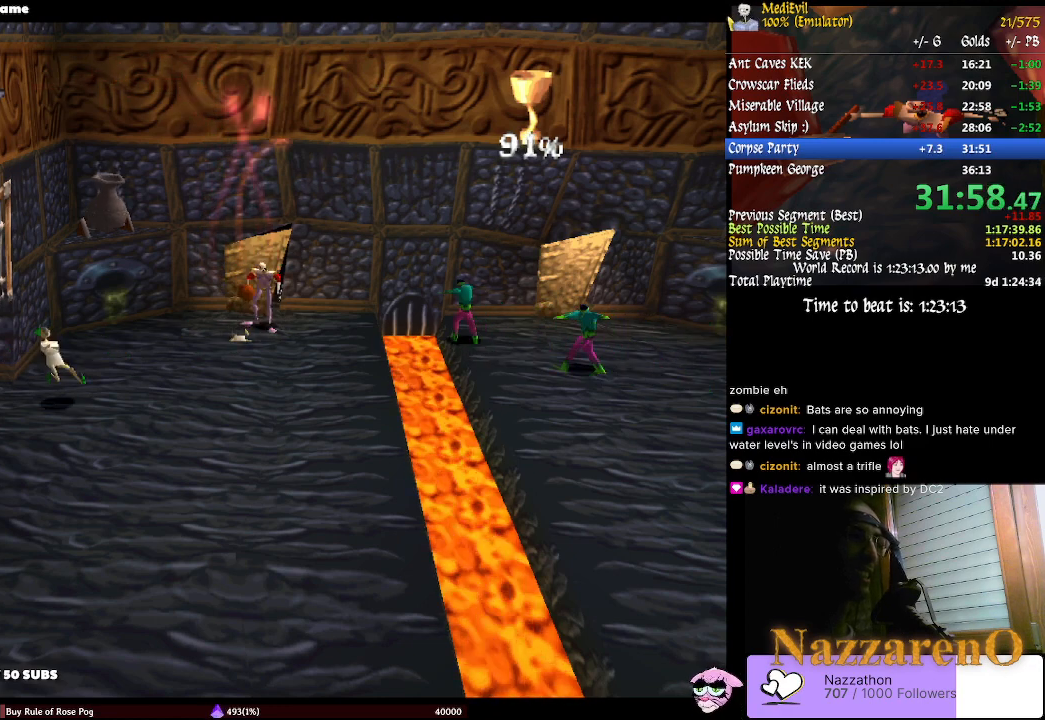
{"buttons": [], "left_stick": "center", "right_stick": "center", "events": []}
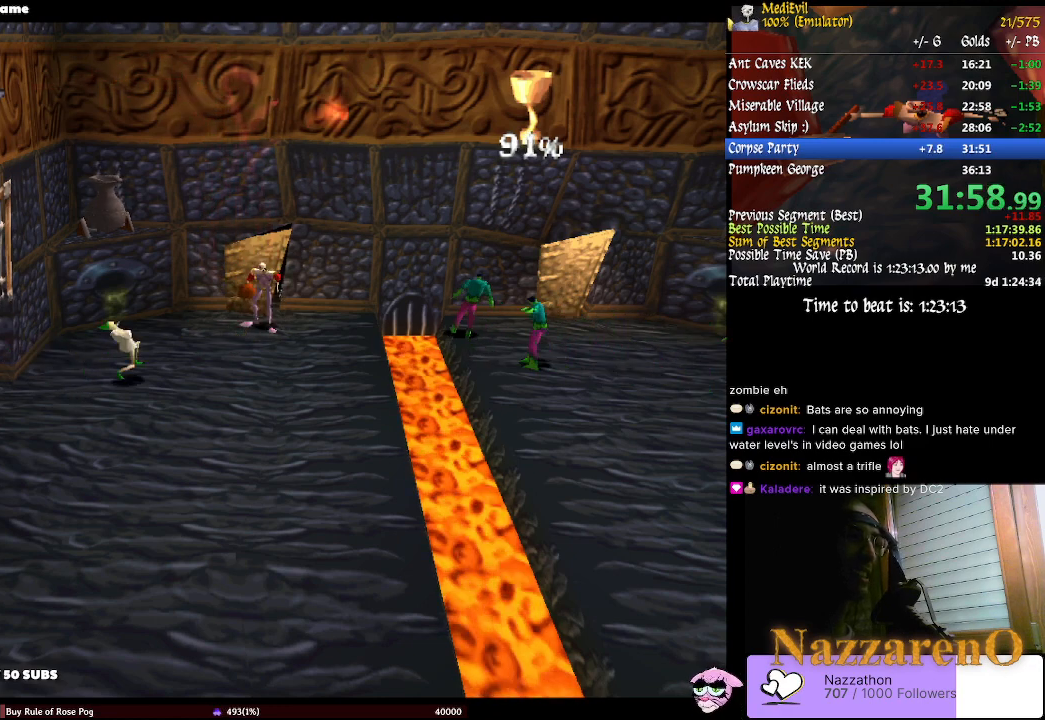
{"buttons": [], "left_stick": "center", "right_stick": "center", "events": [[267, "CIRCLE", "down"], [333, "CROSS", "down"], [400, "CIRCLE", "up"], [467, "CROSS", "up"]]}
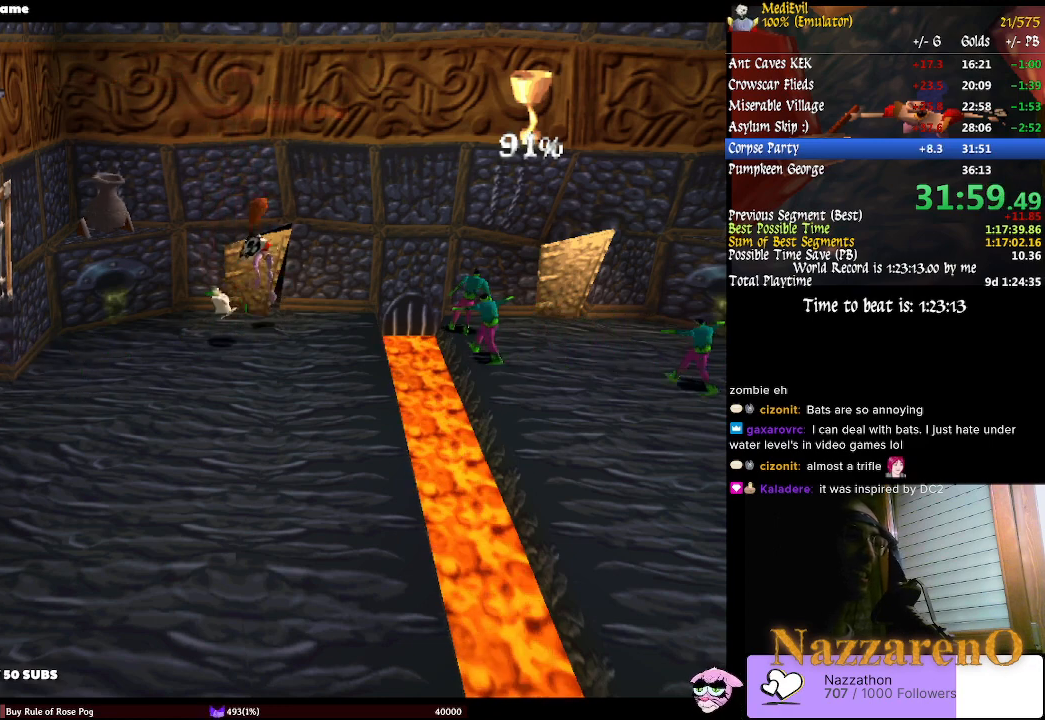
{"buttons": [], "left_stick": "center", "right_stick": "center", "events": []}
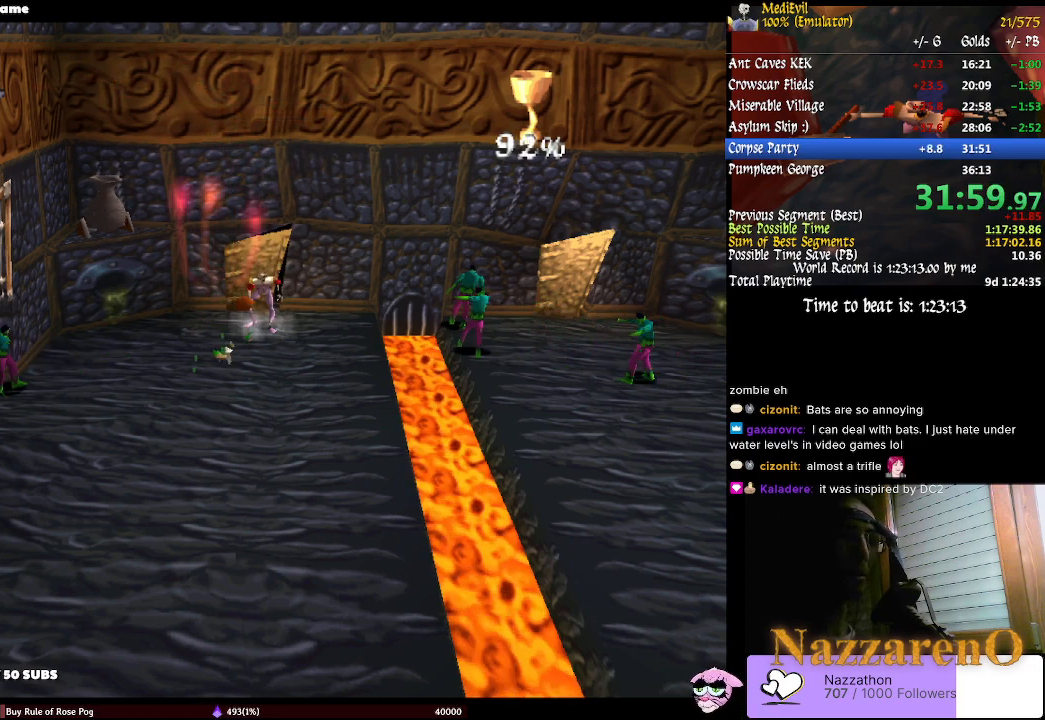
{"buttons": [], "left_stick": "center", "right_stick": "center", "events": [[67, "SELECT", "down"], [167, "SELECT", "up"], [300, "left_stick", "left"], [433, "left_stick", "center"]]}
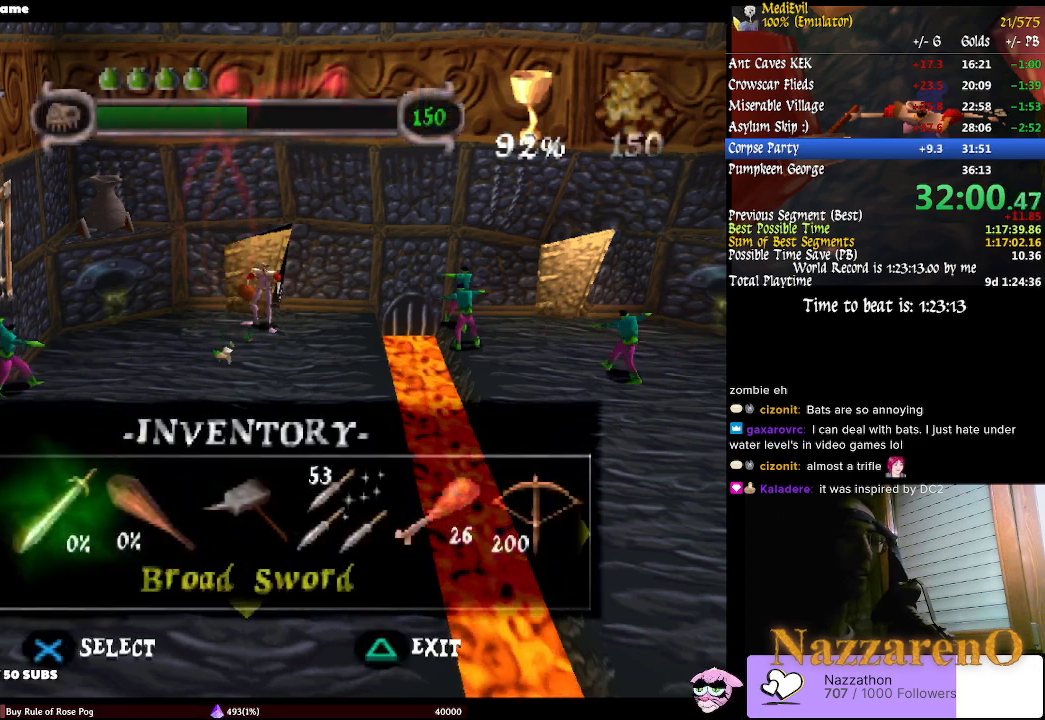
{"buttons": [], "left_stick": "down-right", "right_stick": "center", "events": [[167, "CROSS", "down"], [233, "CROSS", "up"], [333, "left_stick", "down-right"]]}
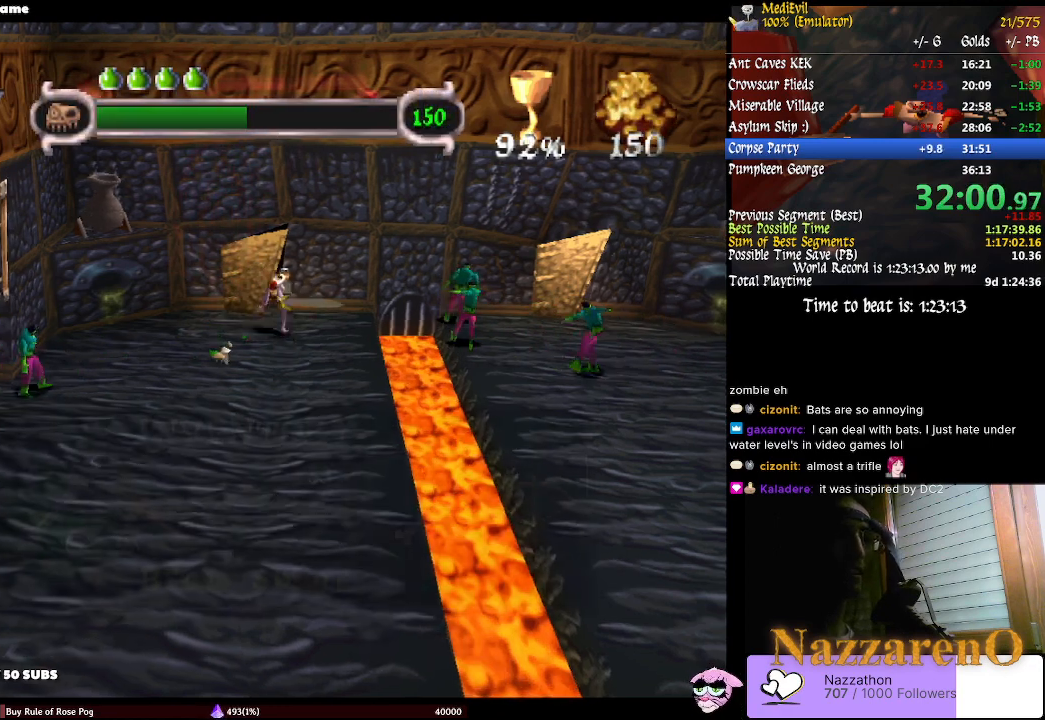
{"buttons": ["CIRCLE"], "left_stick": "down-right", "right_stick": "center", "events": [[33, "TRIANGLE", "down"], [133, "TRIANGLE", "up"], [167, "CIRCLE", "down"]]}
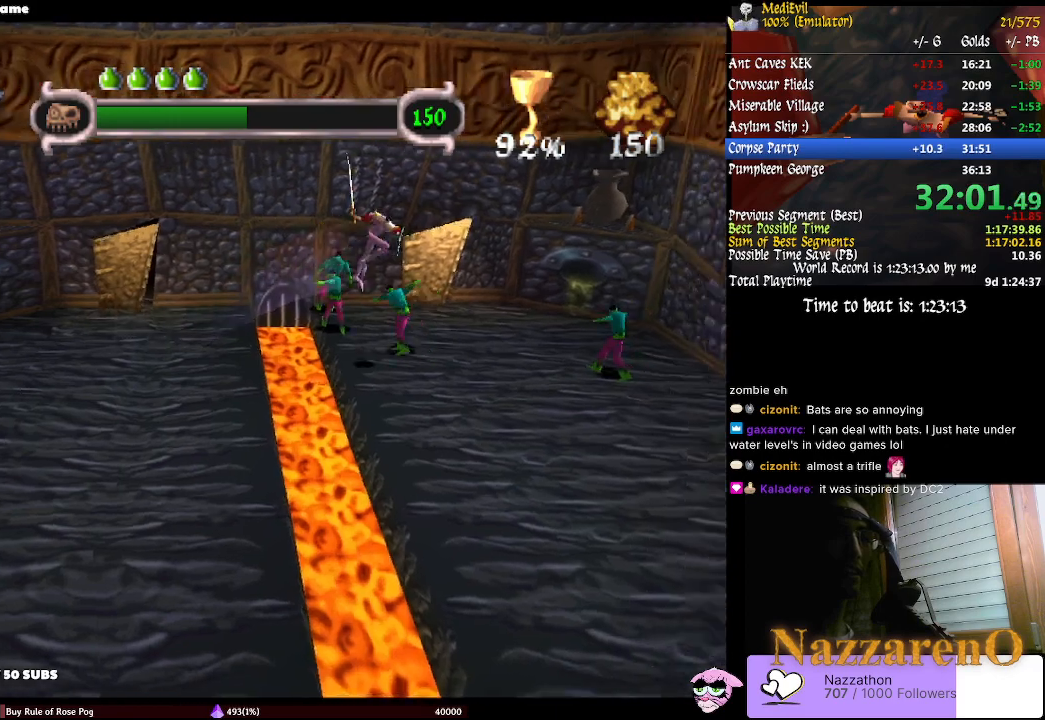
{"buttons": ["SQUARE"], "left_stick": "down-right", "right_stick": "center", "events": [[100, "CIRCLE", "up"], [267, "SQUARE", "down"]]}